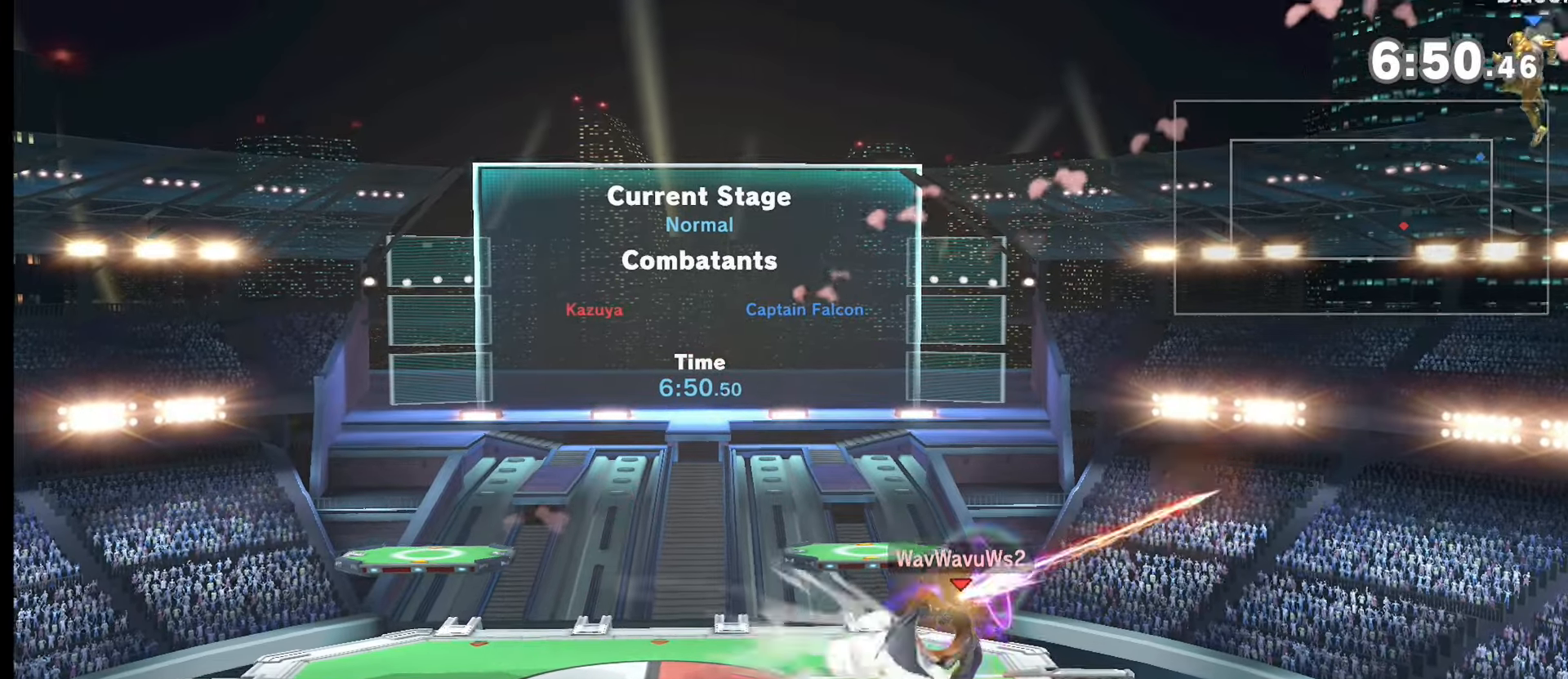
Gameplay with a controller (Nintendo layout); each line is a JSON object with the inputs held at the frame after it. "events" lists button and stick changes between this image and that frame as [ms after this image, input, new state], when the widget could be followed in between. Not read: L3 R3.
{"buttons": [], "left_stick": "center", "right_stick": "center", "events": [[200, "left_stick", "center"], [267, "left_stick", "up-right"], [400, "left_stick", "center"]]}
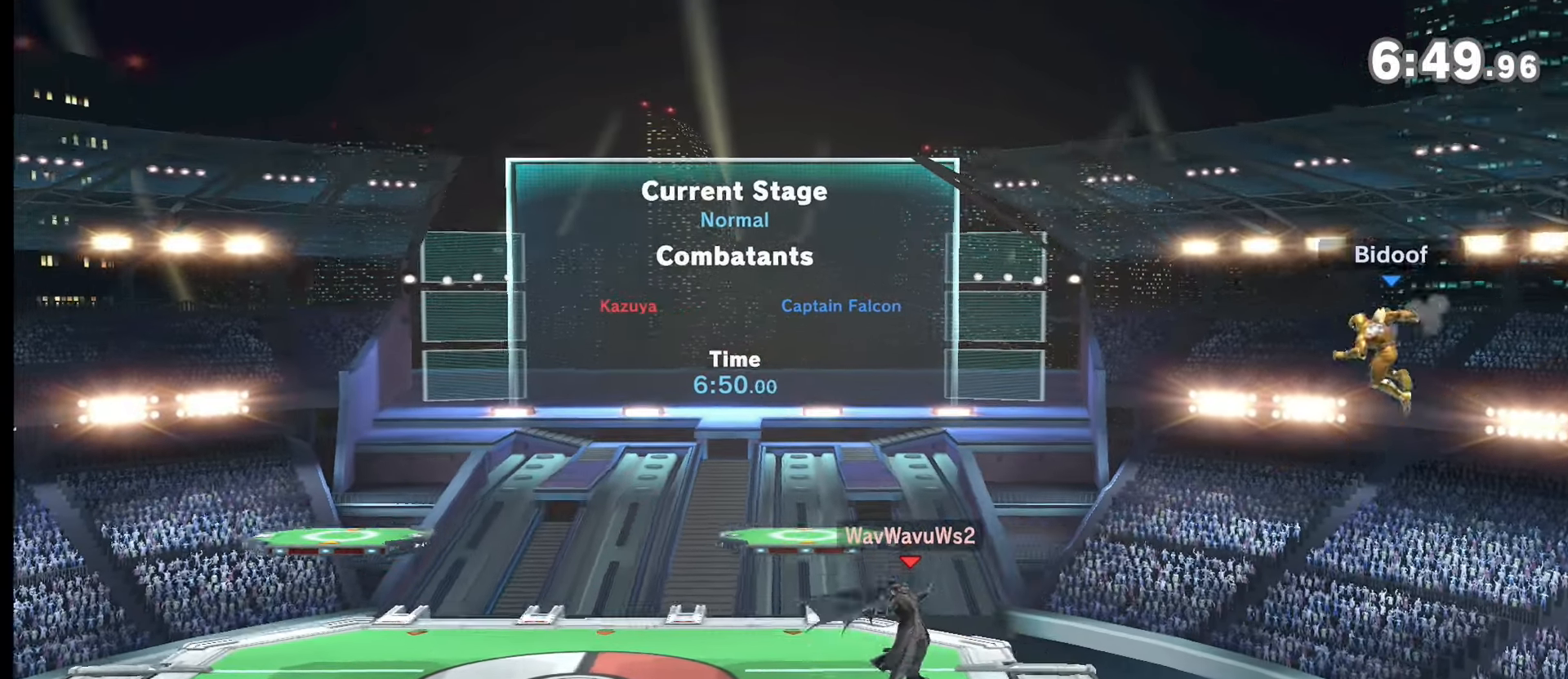
{"buttons": [], "left_stick": "center", "right_stick": "center", "events": [[234, "left_stick", "right"], [334, "Y", "down"], [334, "left_stick", "down-left"], [401, "Y", "up"], [434, "left_stick", "up-right"], [501, "left_stick", "center"]]}
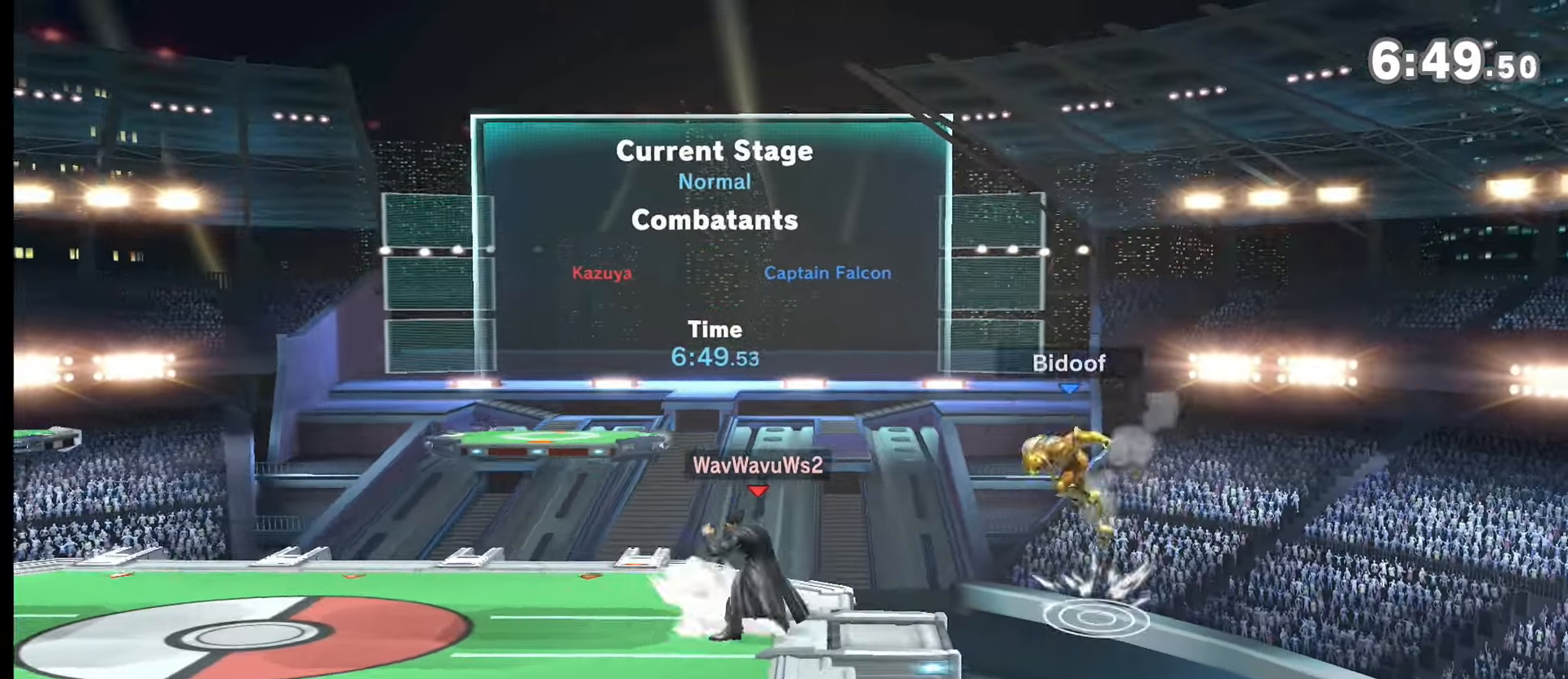
{"buttons": [], "left_stick": "center", "right_stick": "center", "events": [[33, "left_stick", "left"], [66, "L1", "down"], [167, "right_stick", "right"], [367, "right_stick", "center"], [400, "L1", "up"], [400, "left_stick", "center"]]}
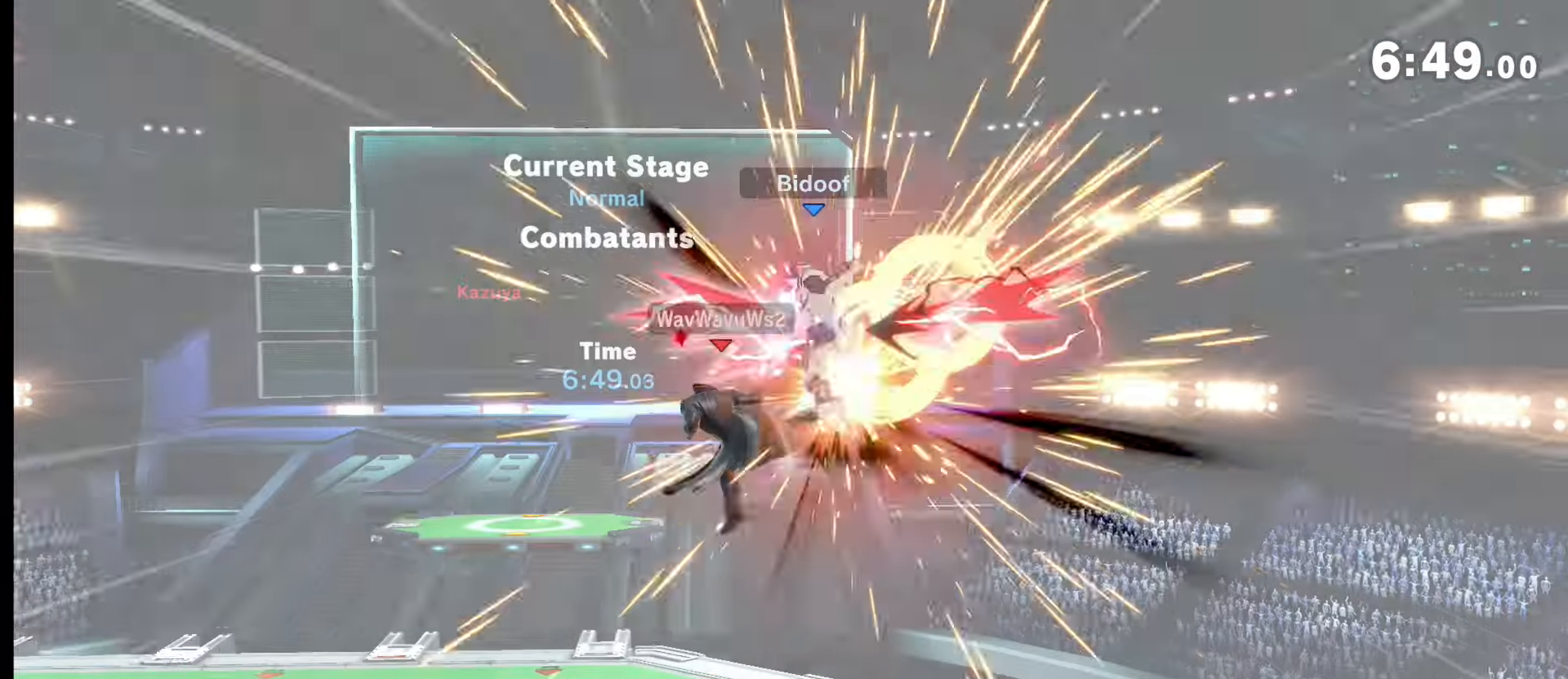
{"buttons": [], "left_stick": "right", "right_stick": "center", "events": [[134, "left_stick", "down-left"], [217, "left_stick", "center"], [384, "left_stick", "right"]]}
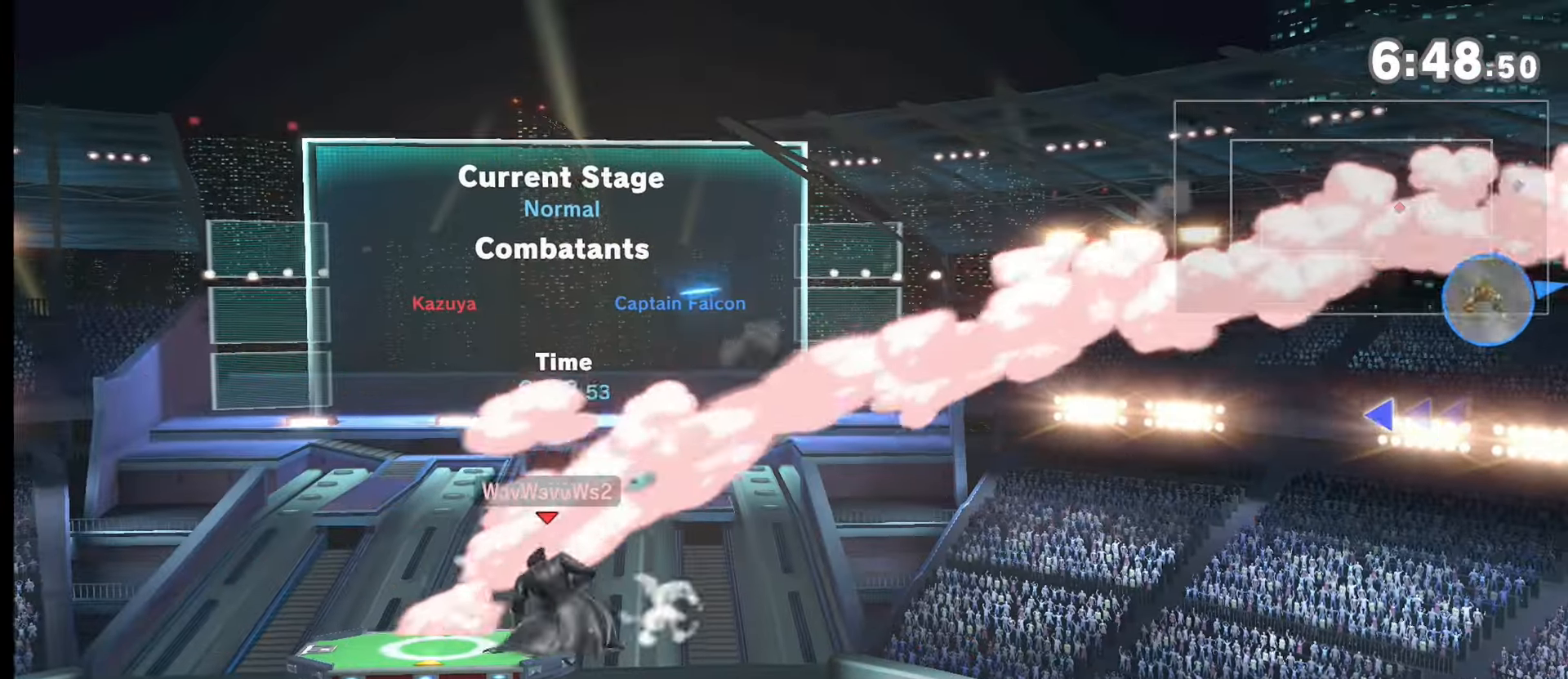
{"buttons": [], "left_stick": "center", "right_stick": "center", "events": [[250, "left_stick", "center"]]}
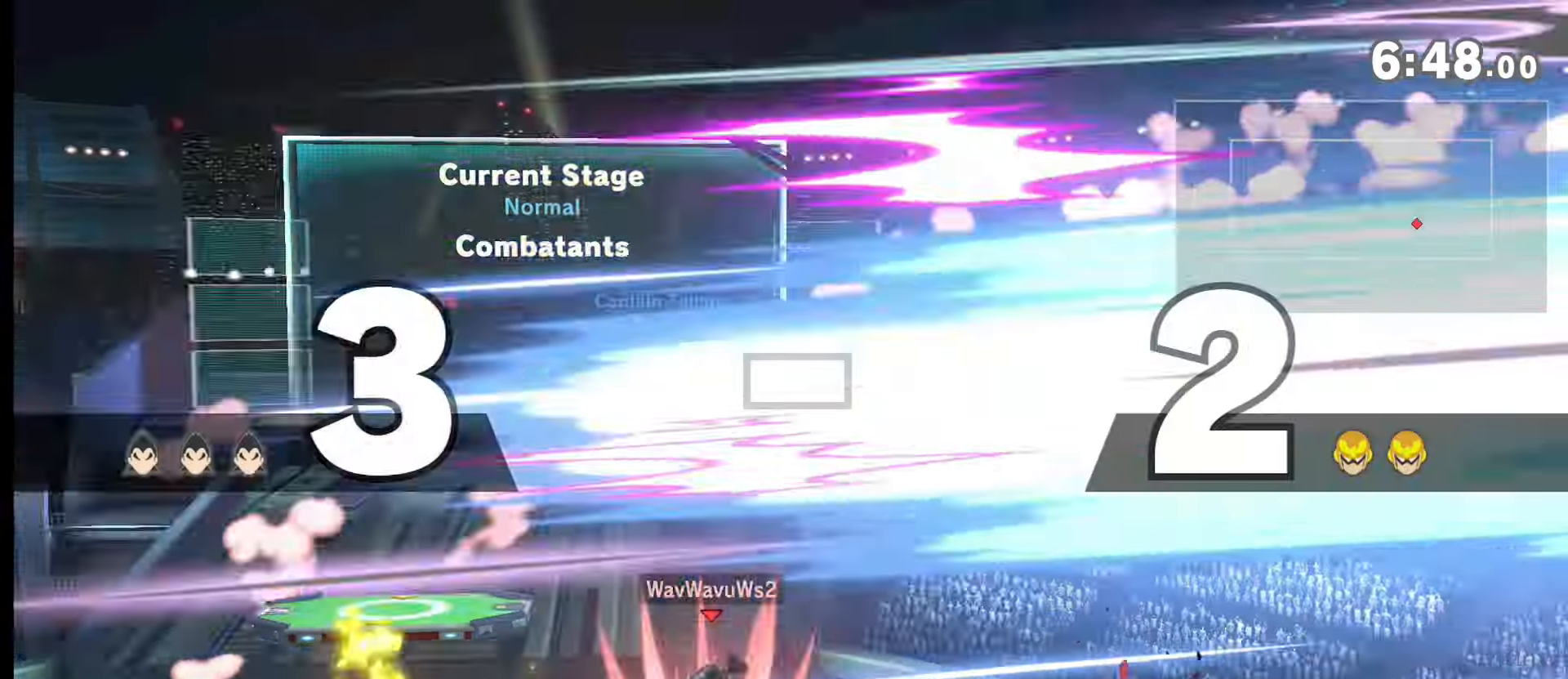
{"buttons": [], "left_stick": "center", "right_stick": "center", "events": [[117, "left_stick", "left"], [250, "left_stick", "center"], [317, "left_stick", "left"], [351, "right_stick", "down"], [417, "right_stick", "center"], [451, "left_stick", "center"]]}
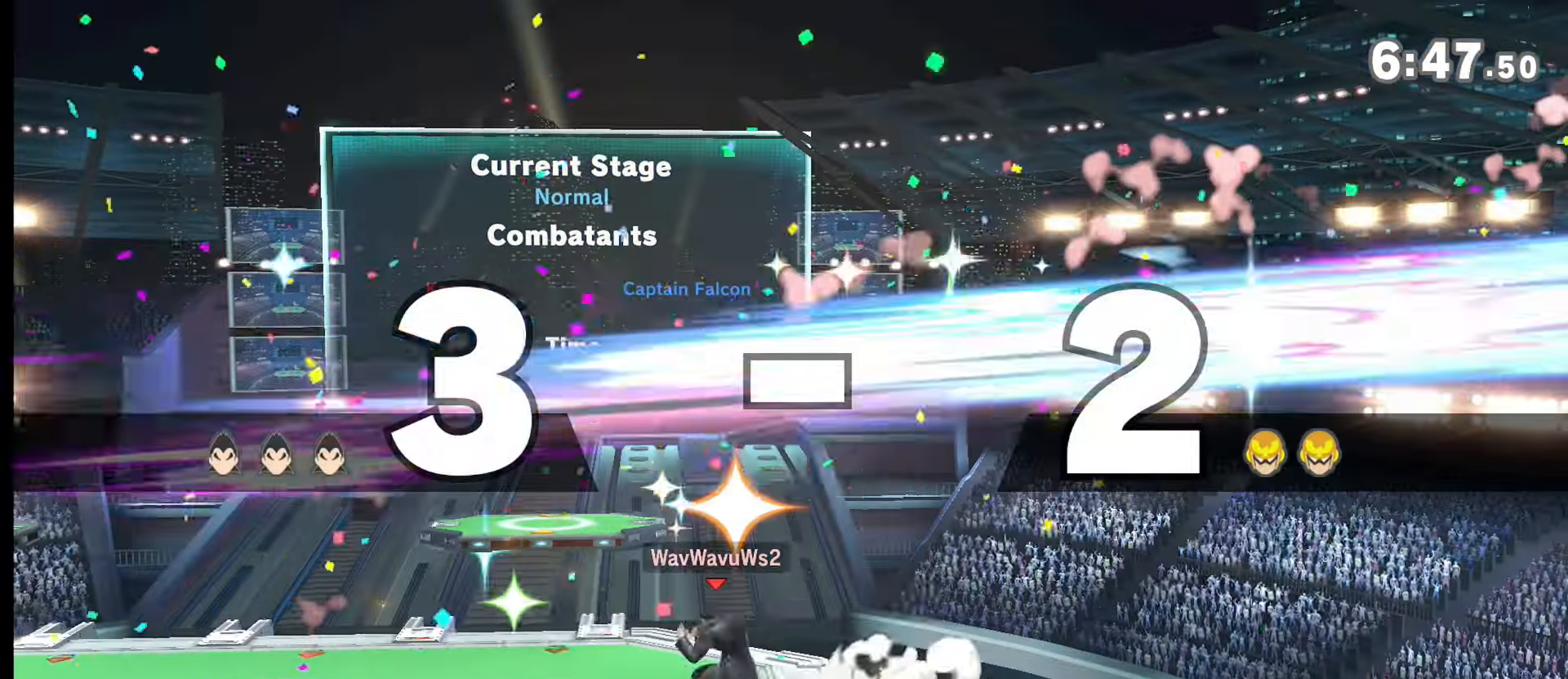
{"buttons": [], "left_stick": "left", "right_stick": "center", "events": [[16, "left_stick", "left"], [167, "left_stick", "down-left"], [167, "right_stick", "left"], [450, "left_stick", "left"], [450, "right_stick", "center"]]}
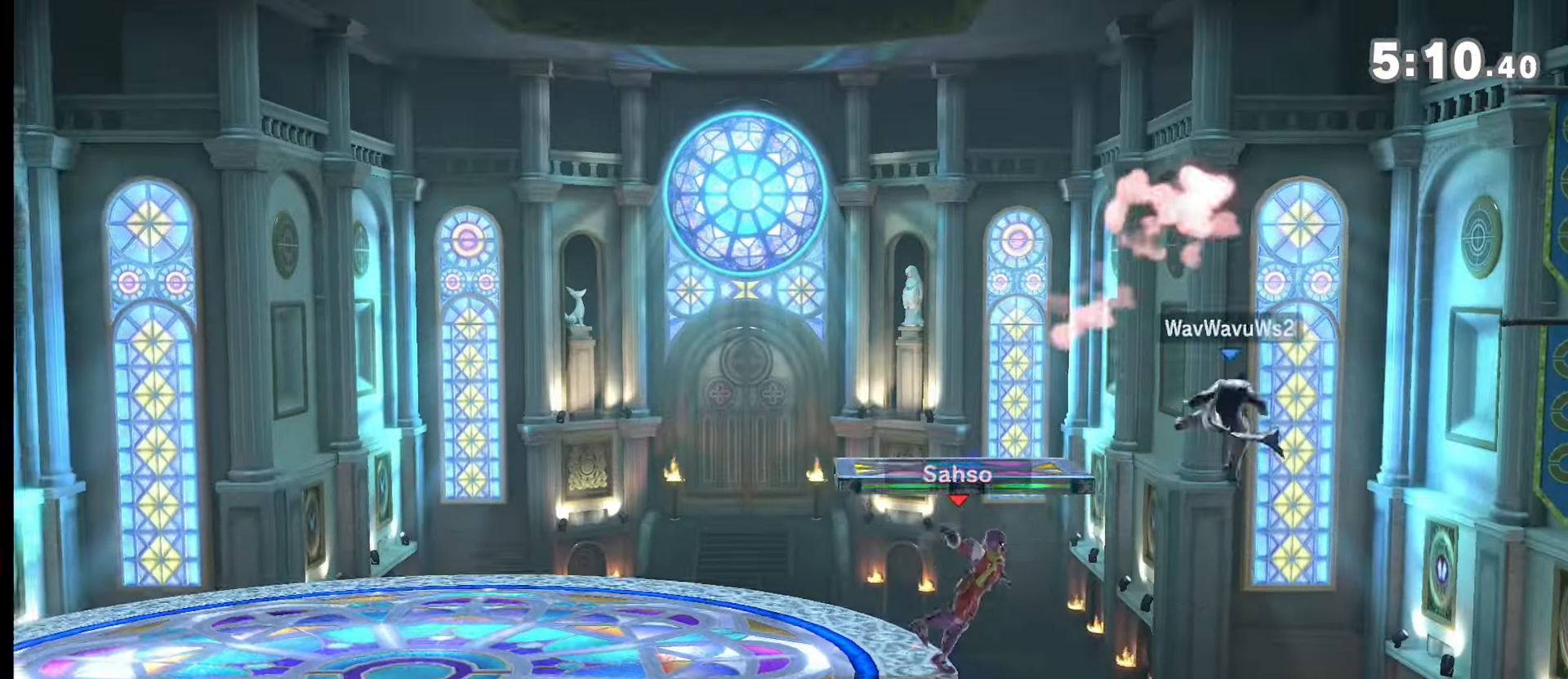
{"buttons": ["B"], "left_stick": "down-left", "right_stick": "center", "events": [[17, "left_stick", "down-left"], [250, "L1", "down"], [417, "L1", "up"], [484, "B", "down"]]}
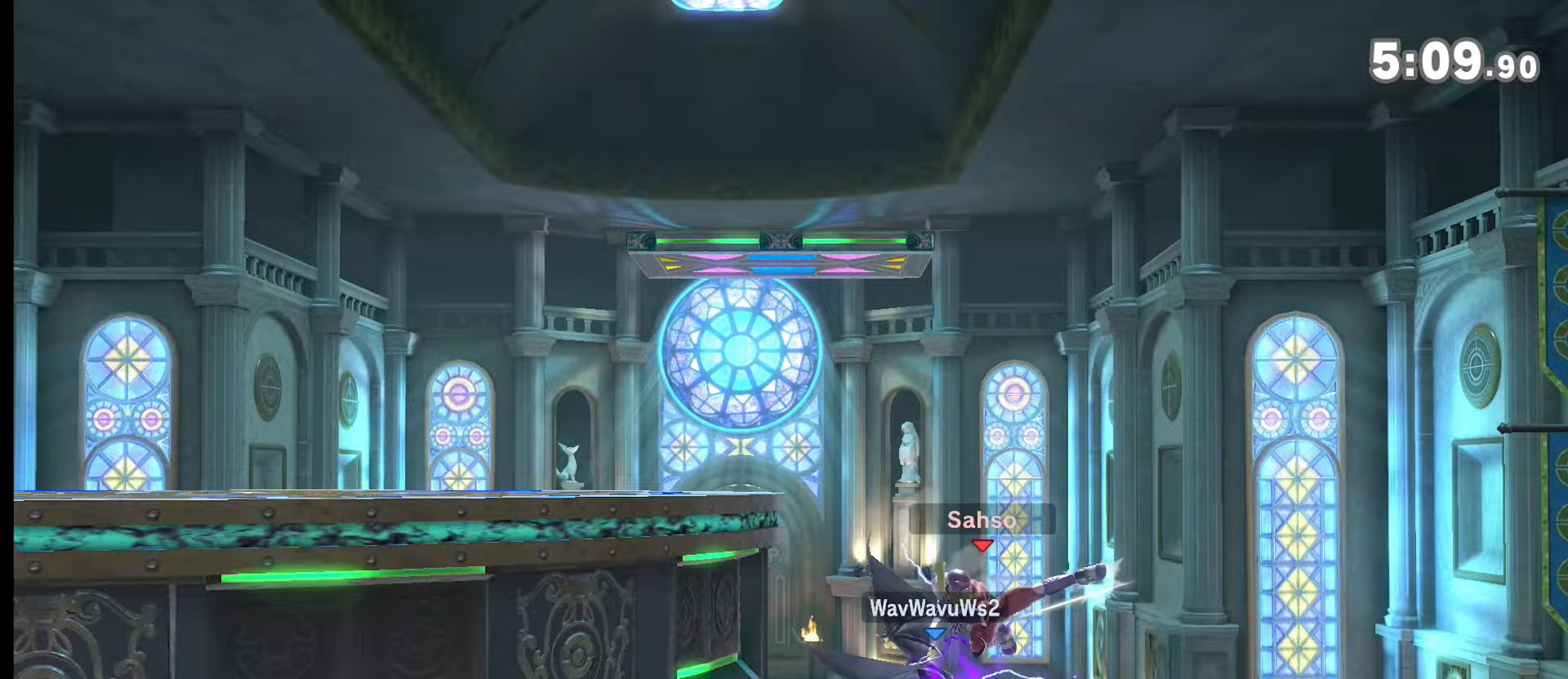
{"buttons": ["B"], "left_stick": "down-left", "right_stick": "center", "events": []}
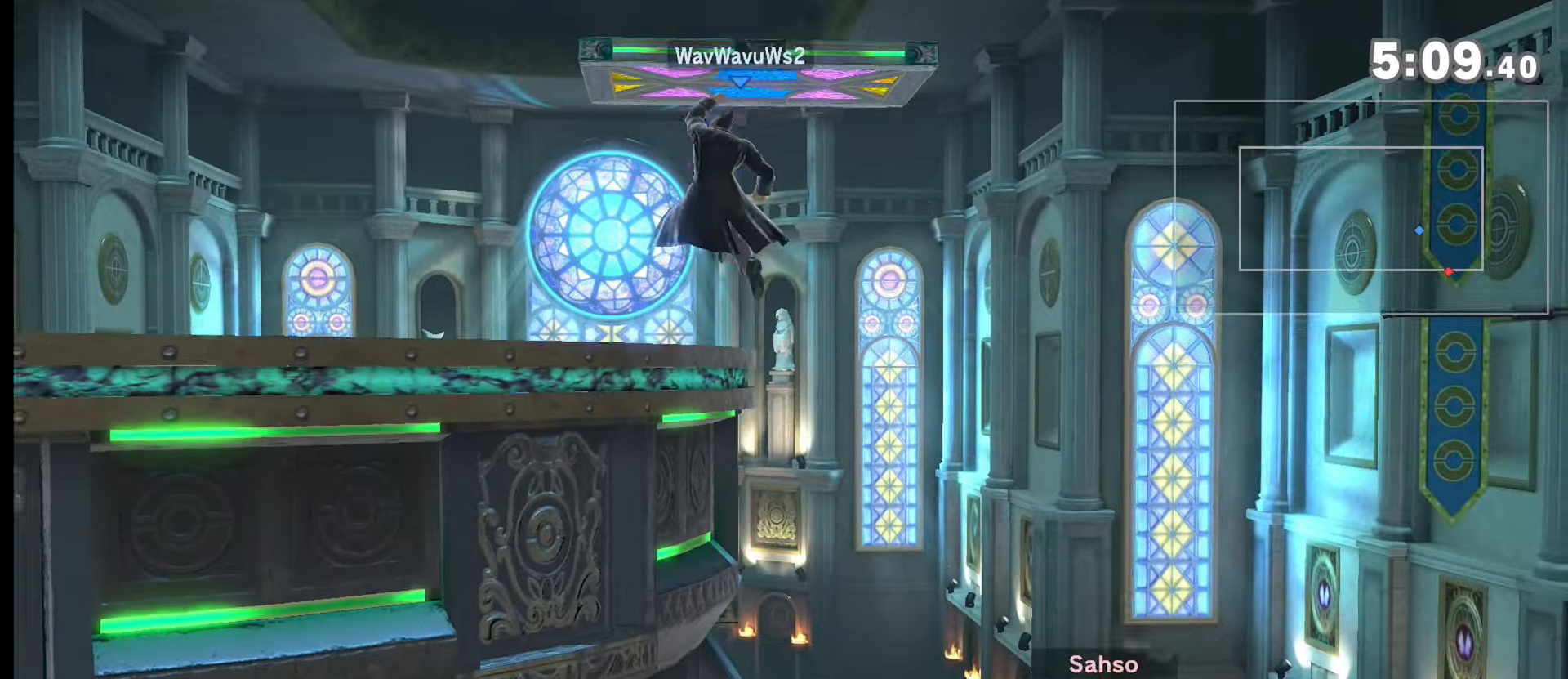
{"buttons": [], "left_stick": "center", "right_stick": "center", "events": [[50, "B", "up"], [116, "left_stick", "center"], [316, "left_stick", "left"], [450, "left_stick", "center"]]}
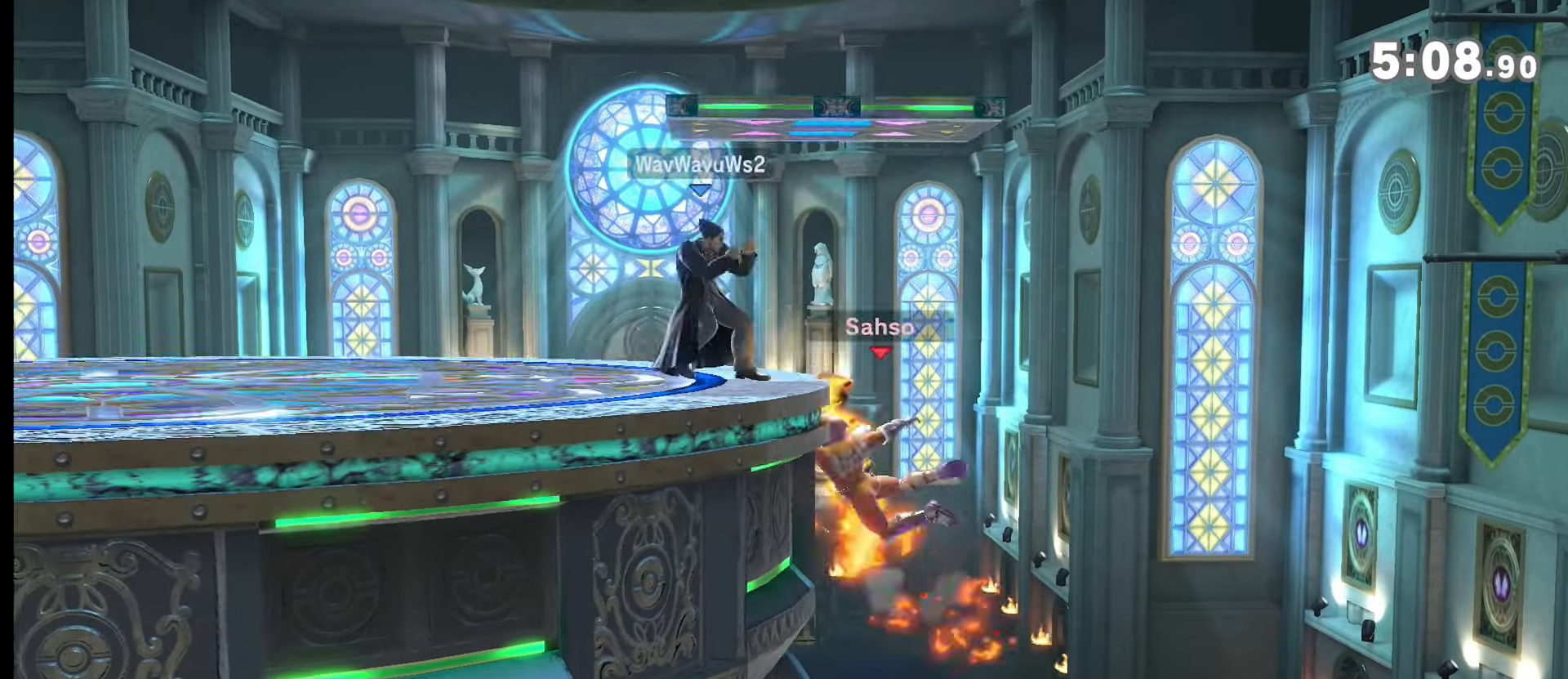
{"buttons": ["R1"], "left_stick": "center", "right_stick": "center", "events": [[117, "left_stick", "right"], [150, "right_stick", "down"], [217, "right_stick", "center"], [250, "left_stick", "center"], [317, "left_stick", "down-left"], [484, "R1", "down"], [484, "left_stick", "center"]]}
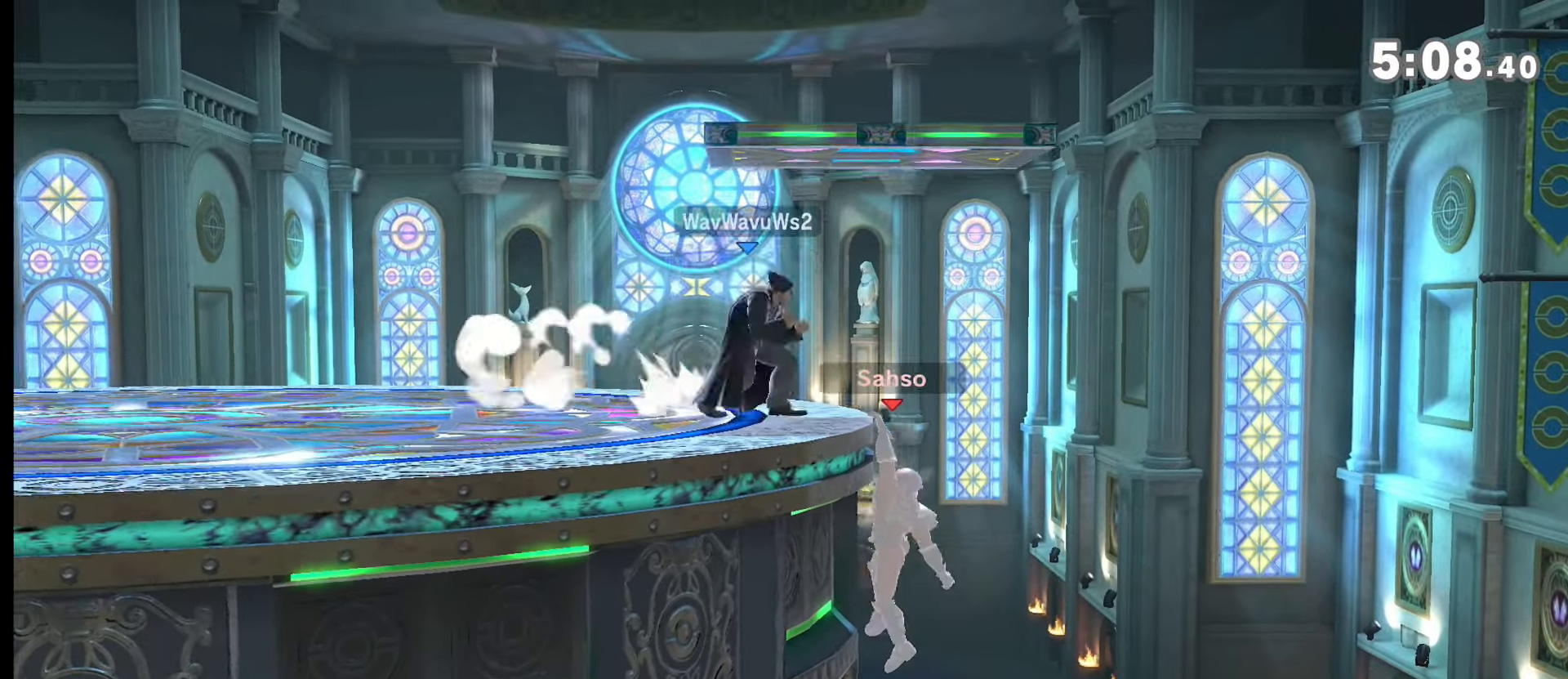
{"buttons": [], "left_stick": "left", "right_stick": "center", "events": [[183, "R1", "up"], [283, "left_stick", "left"], [383, "left_stick", "down-left"], [483, "left_stick", "left"]]}
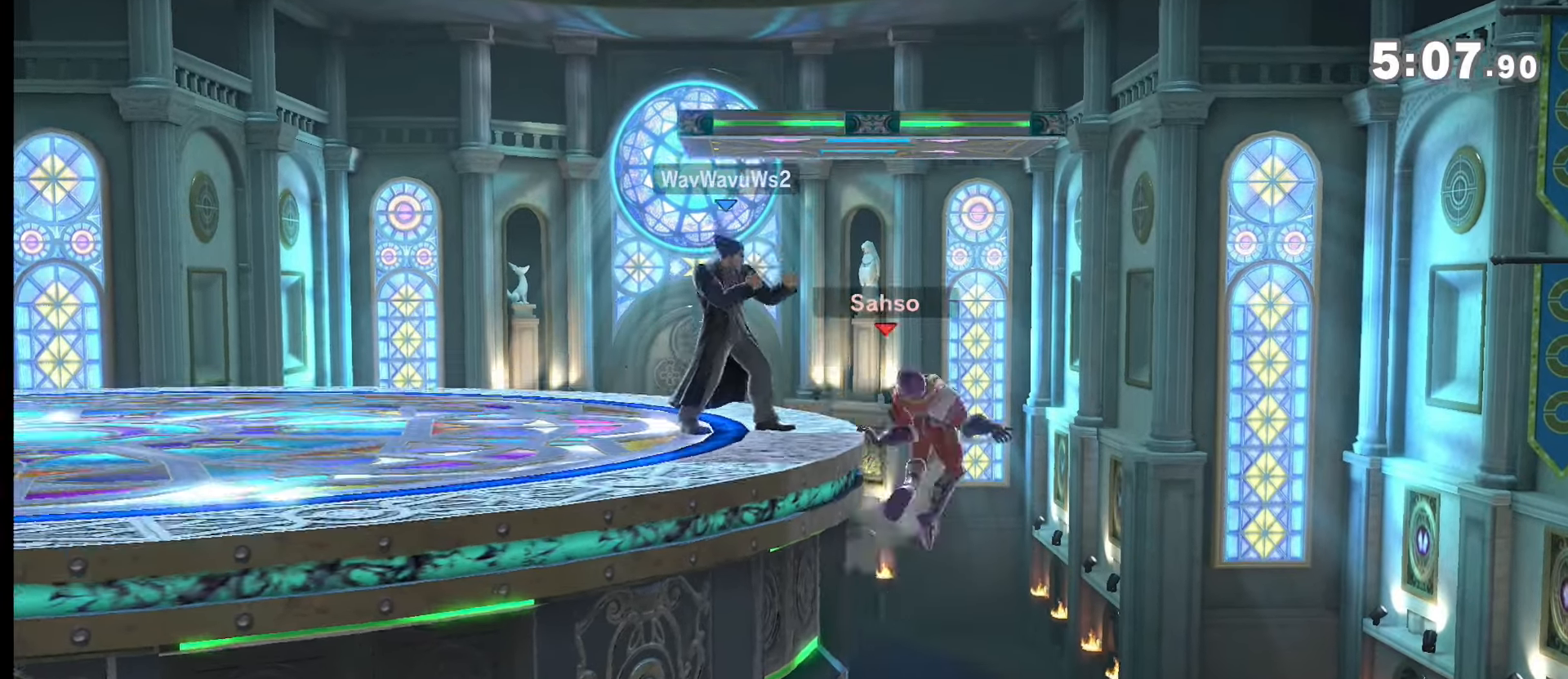
{"buttons": [], "left_stick": "right", "right_stick": "center", "events": [[250, "left_stick", "center"], [384, "left_stick", "right"]]}
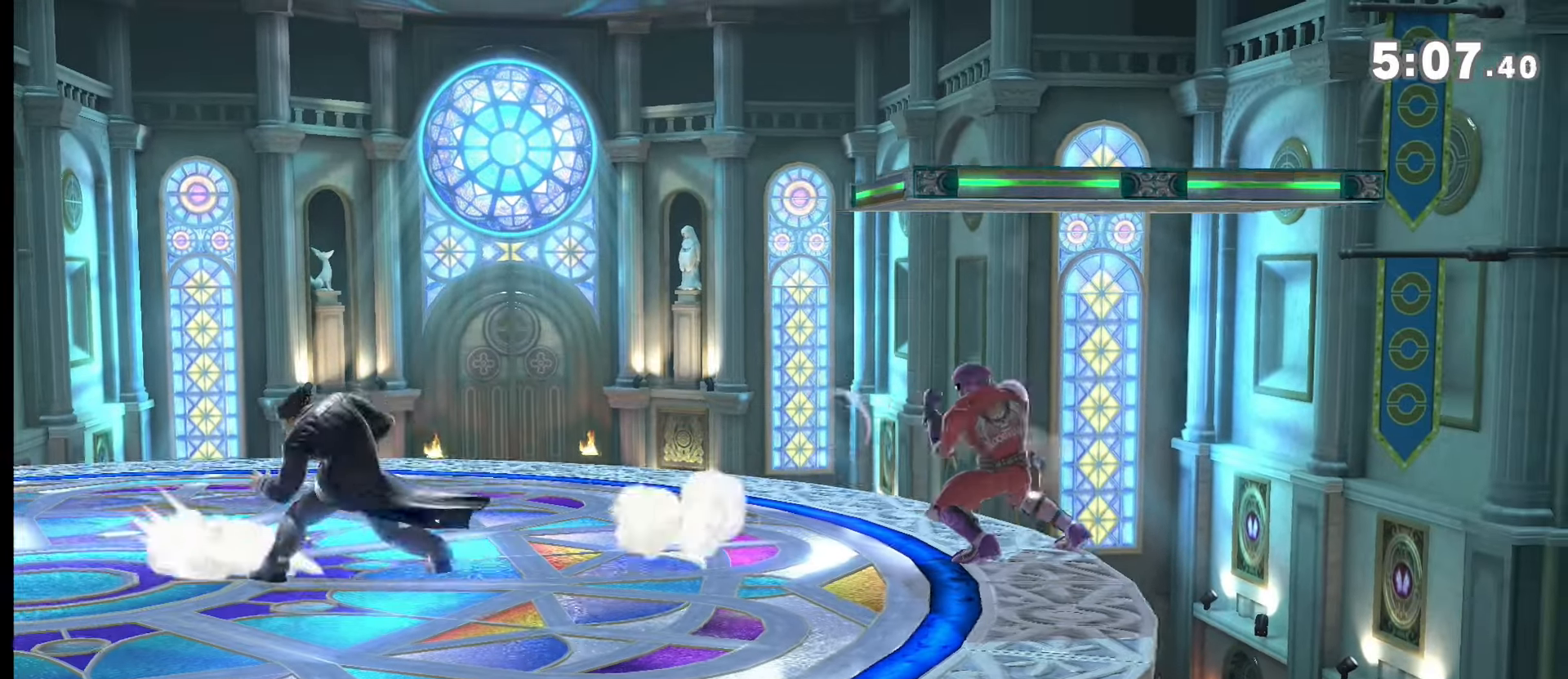
{"buttons": [], "left_stick": "right", "right_stick": "center"}
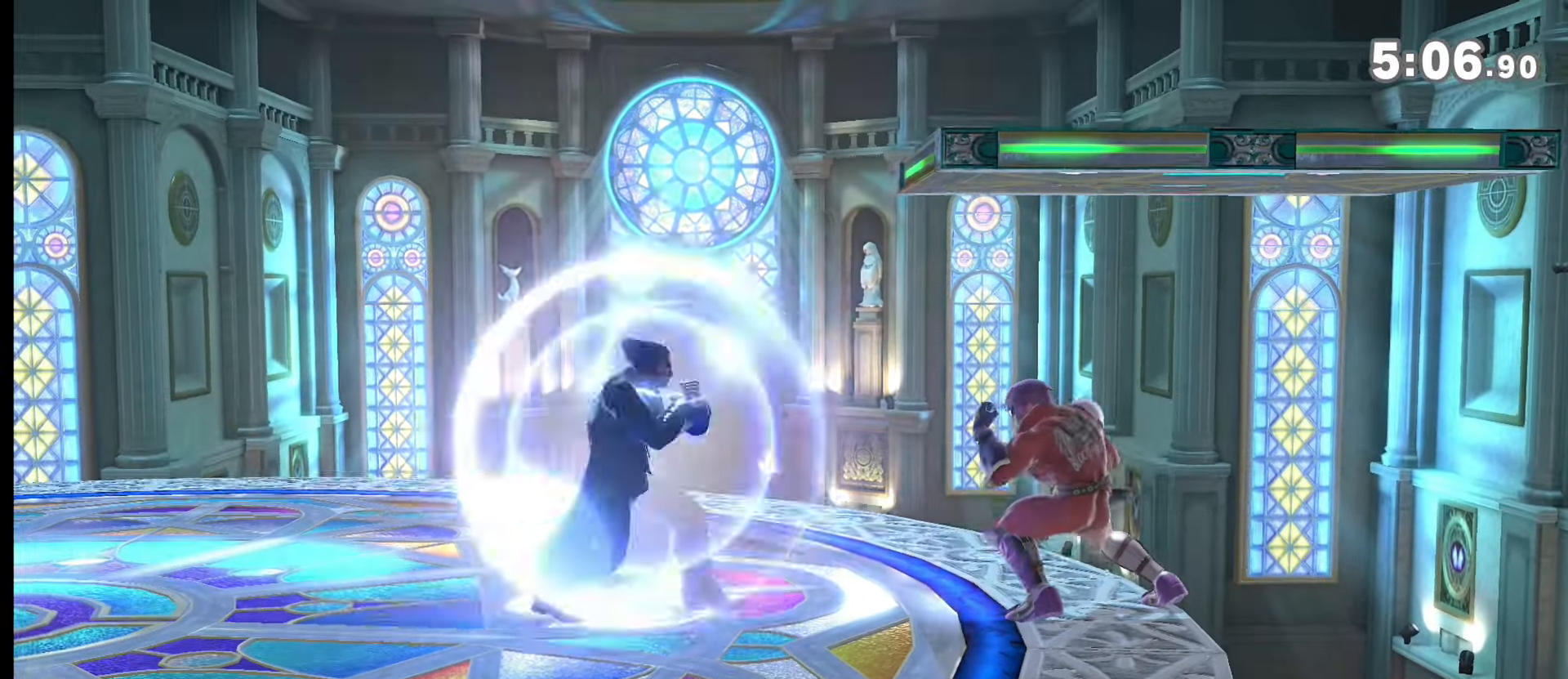
{"buttons": [], "left_stick": "center", "right_stick": "center", "events": [[17, "left_stick", "down"], [50, "A", "down"], [83, "A", "up"], [117, "left_stick", "right"], [184, "left_stick", "center"]]}
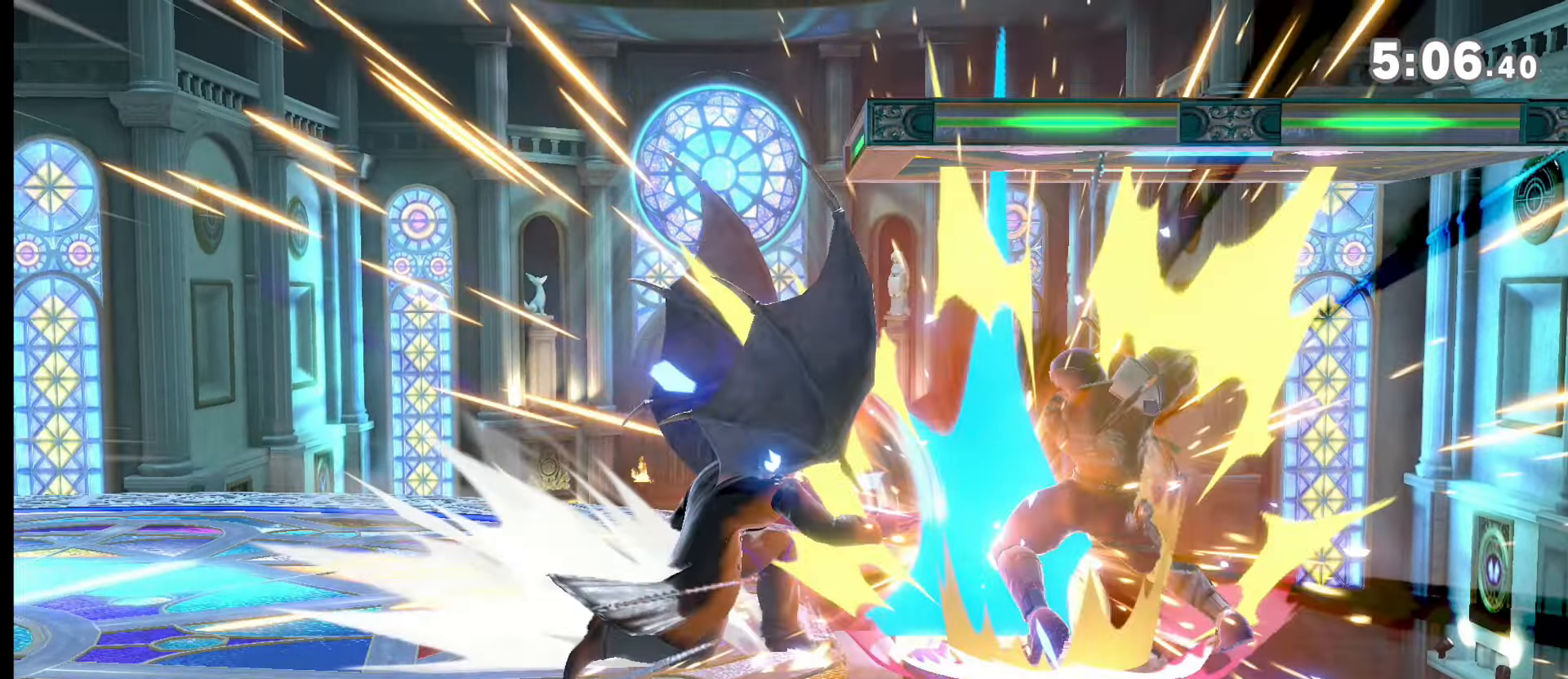
{"buttons": [], "left_stick": "left", "right_stick": "center", "events": [[483, "left_stick", "left"]]}
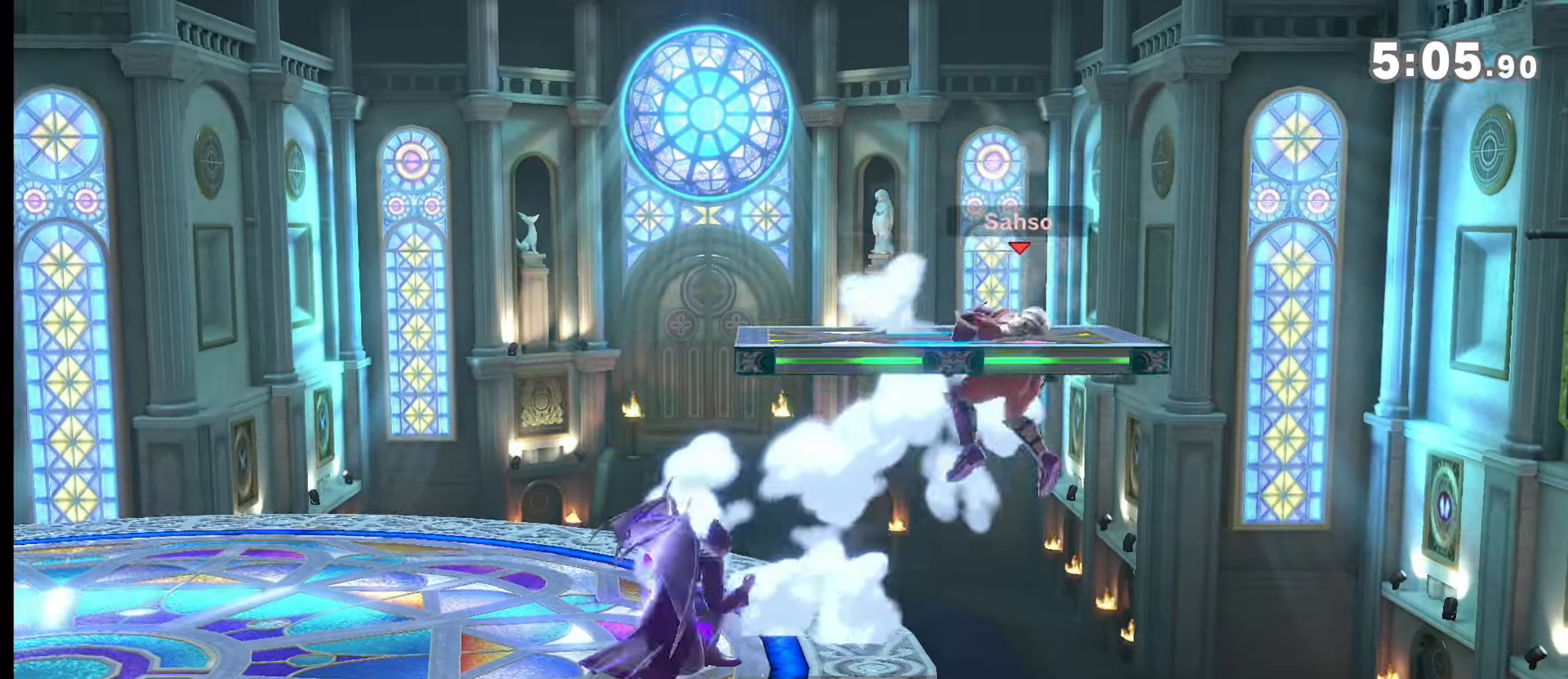
{"buttons": [], "left_stick": "right", "right_stick": "center", "events": [[217, "left_stick", "center"], [384, "left_stick", "right"]]}
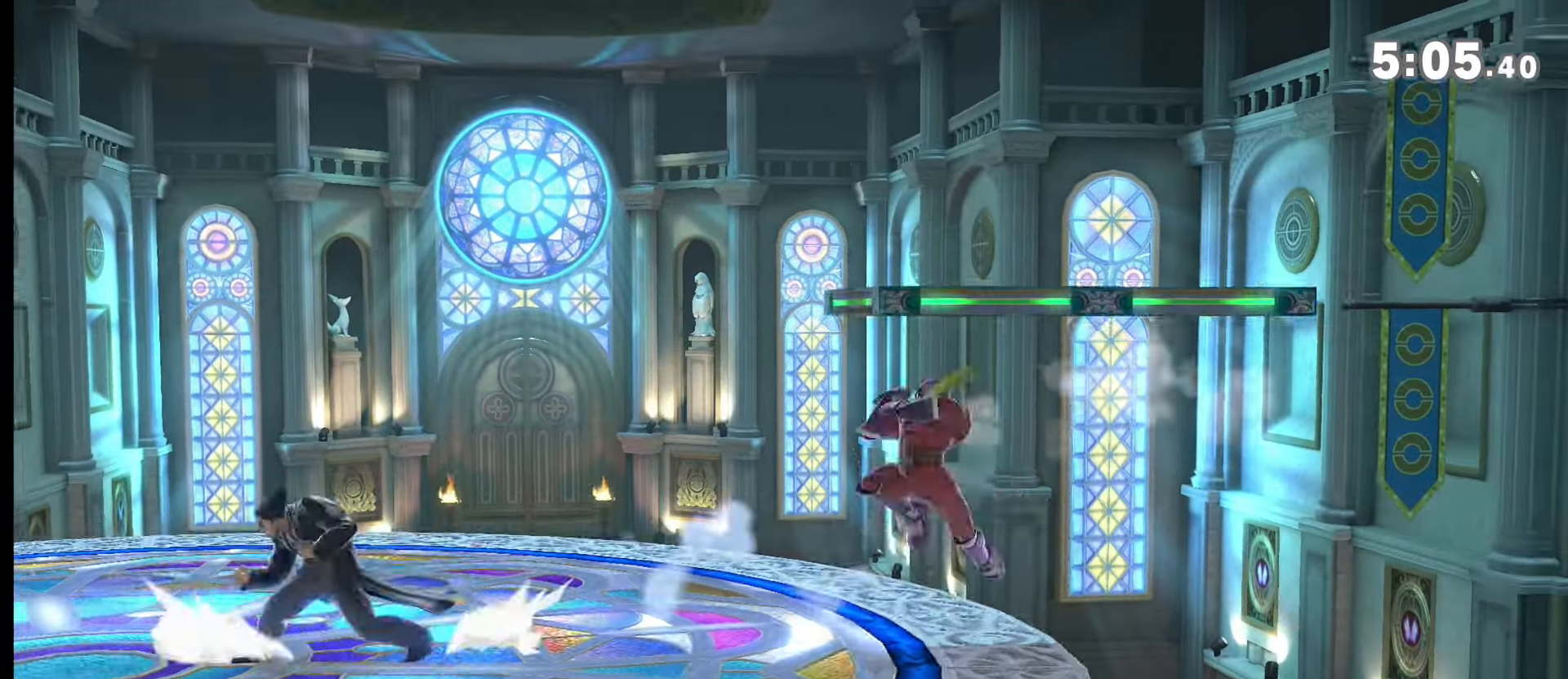
{"buttons": [], "left_stick": "center", "right_stick": "center", "events": [[16, "left_stick", "center"], [83, "left_stick", "right"], [150, "left_stick", "center"], [250, "left_stick", "down-left"], [350, "A", "down"], [350, "left_stick", "center"], [417, "A", "up"]]}
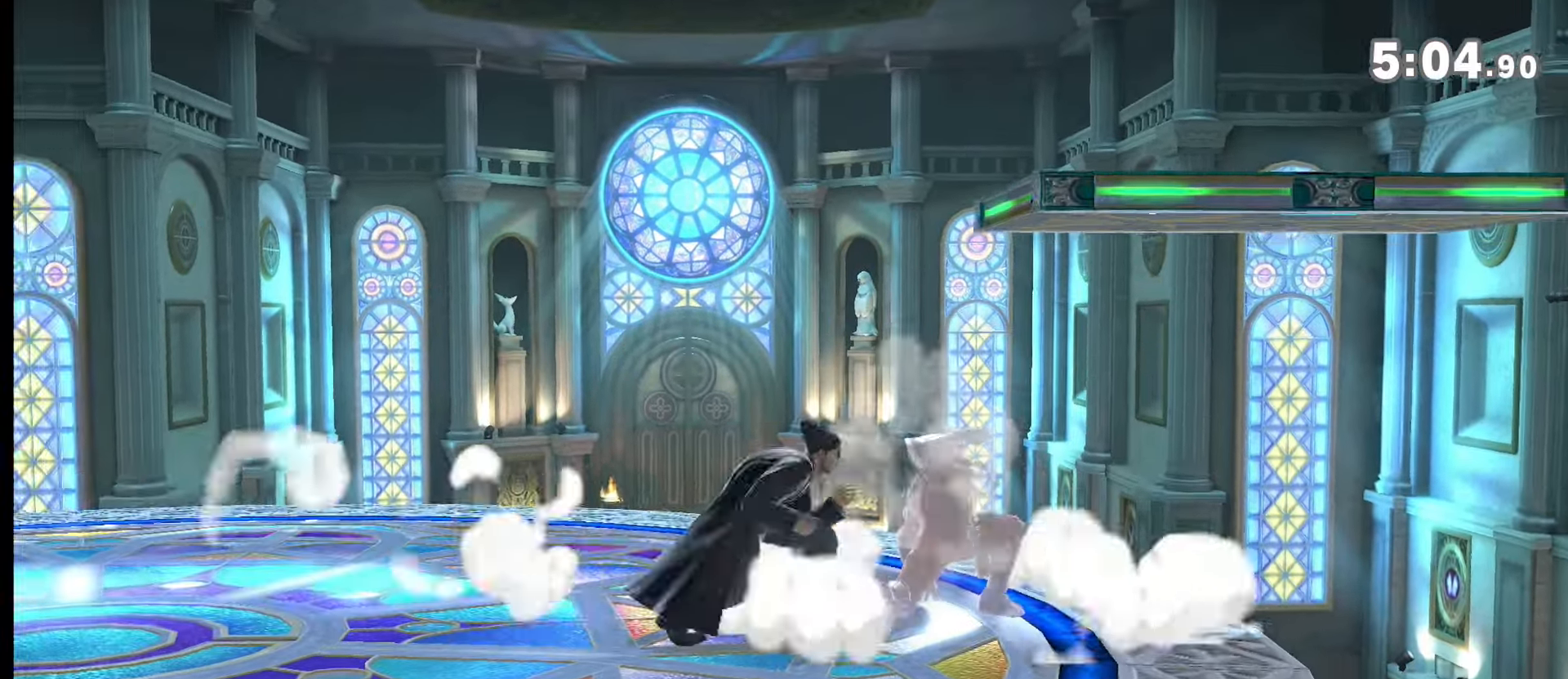
{"buttons": [], "left_stick": "center", "right_stick": "center", "events": []}
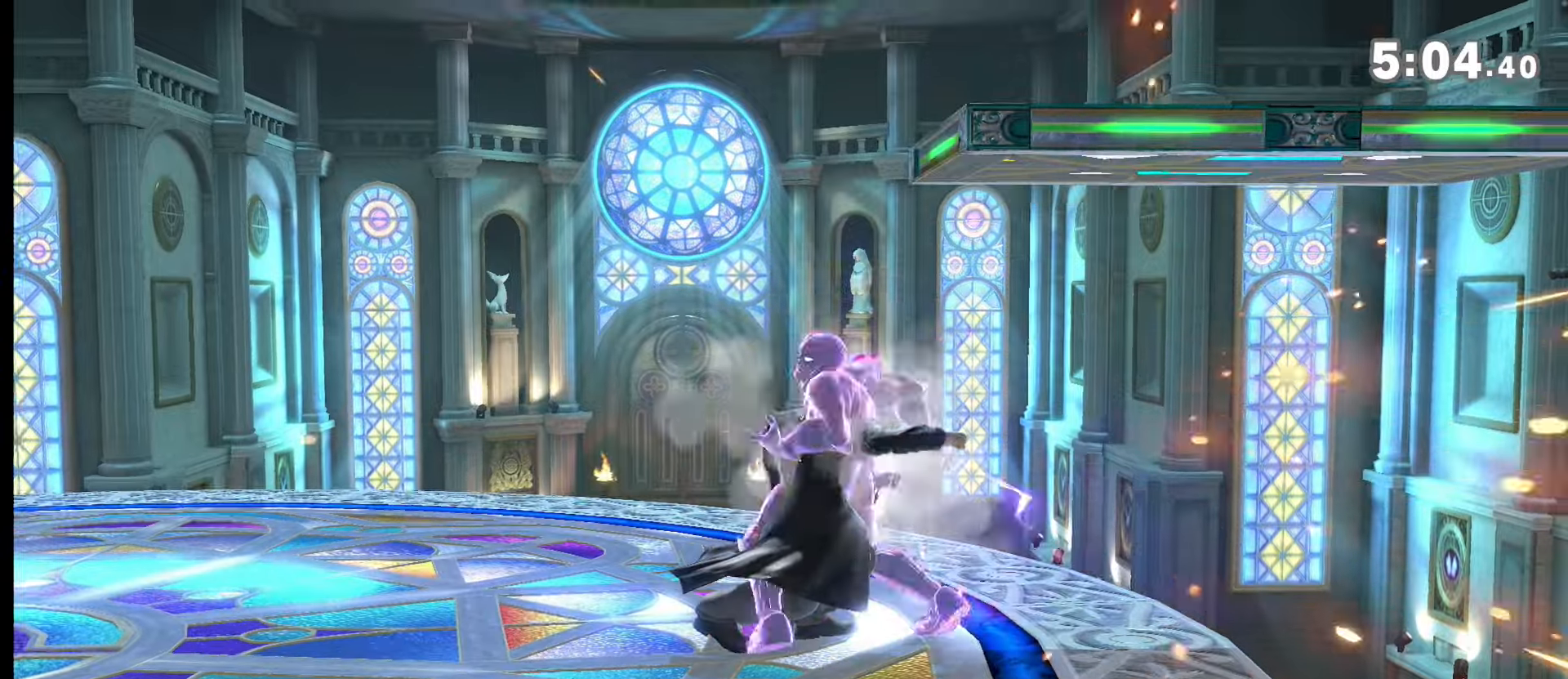
{"buttons": ["A"], "left_stick": "center", "right_stick": "center", "events": [[283, "left_stick", "right"], [350, "left_stick", "down-left"], [450, "A", "down"], [450, "left_stick", "center"]]}
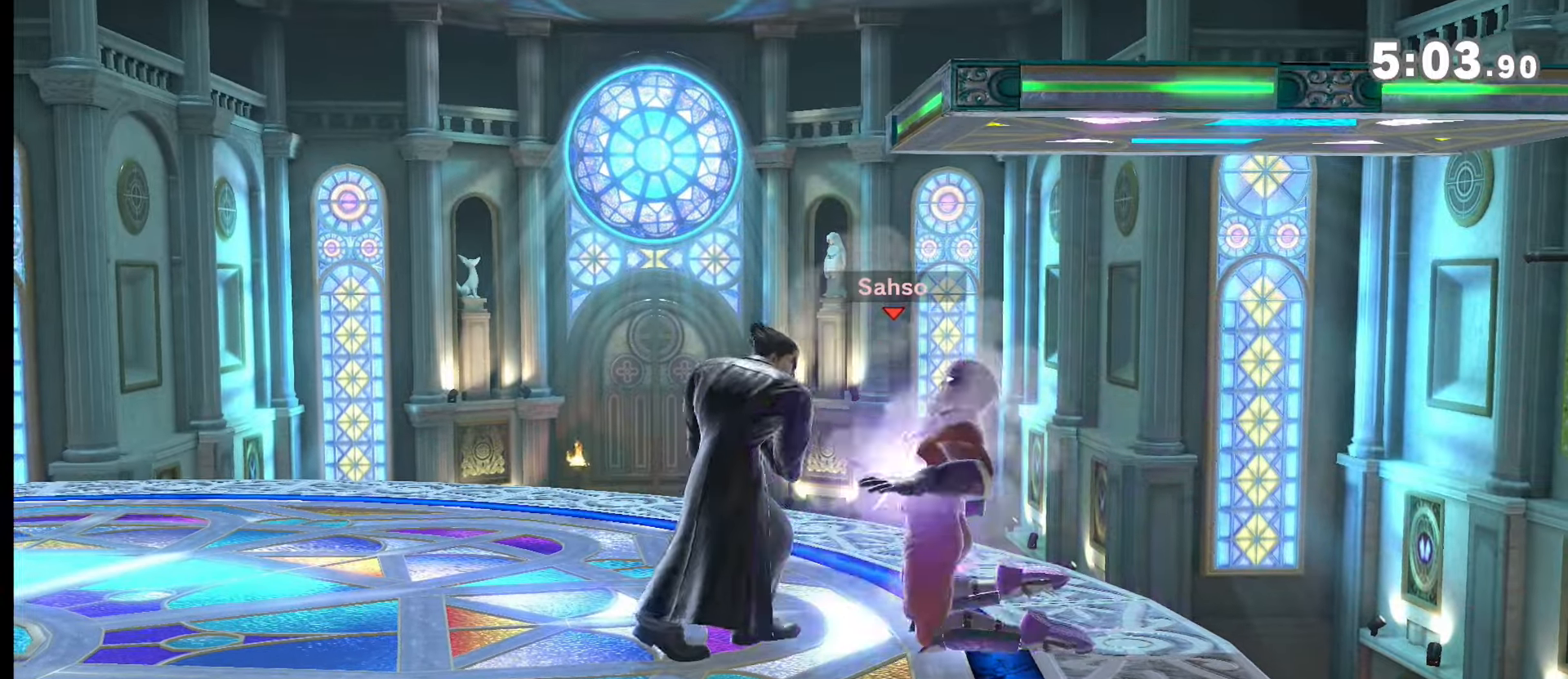
{"buttons": [], "left_stick": "center", "right_stick": "center", "events": [[284, "A", "up"]]}
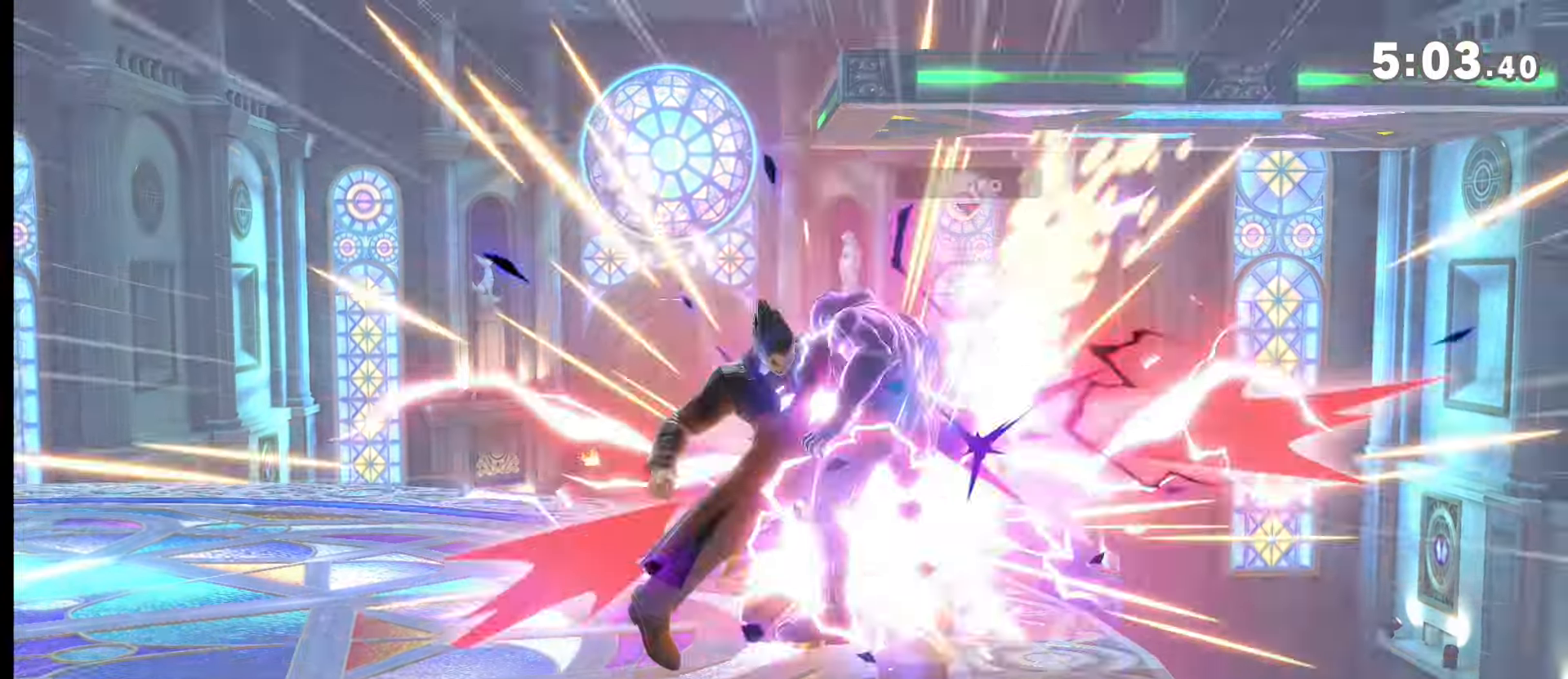
{"buttons": [], "left_stick": "center", "right_stick": "center", "events": []}
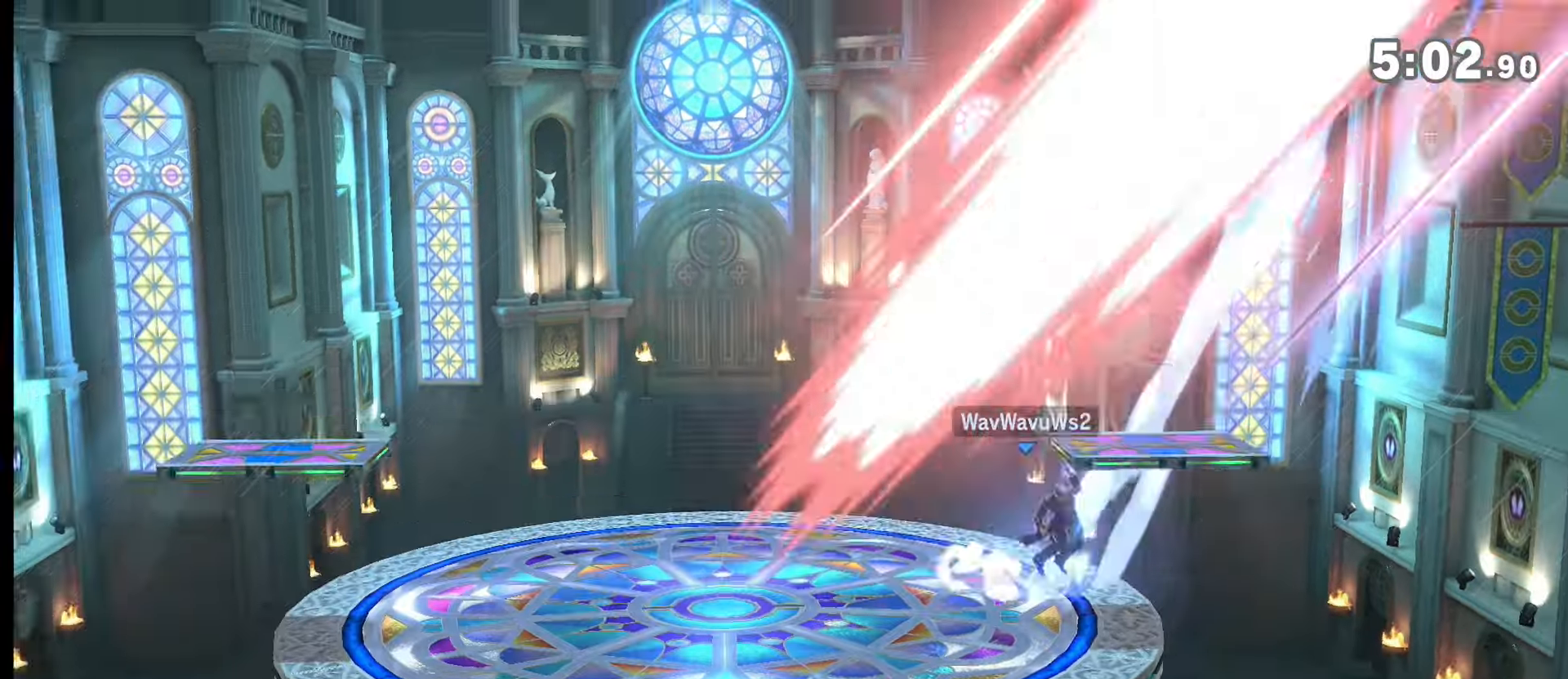
{"buttons": [], "left_stick": "left", "right_stick": "center", "events": [[251, "left_stick", "left"], [384, "left_stick", "center"], [451, "left_stick", "left"]]}
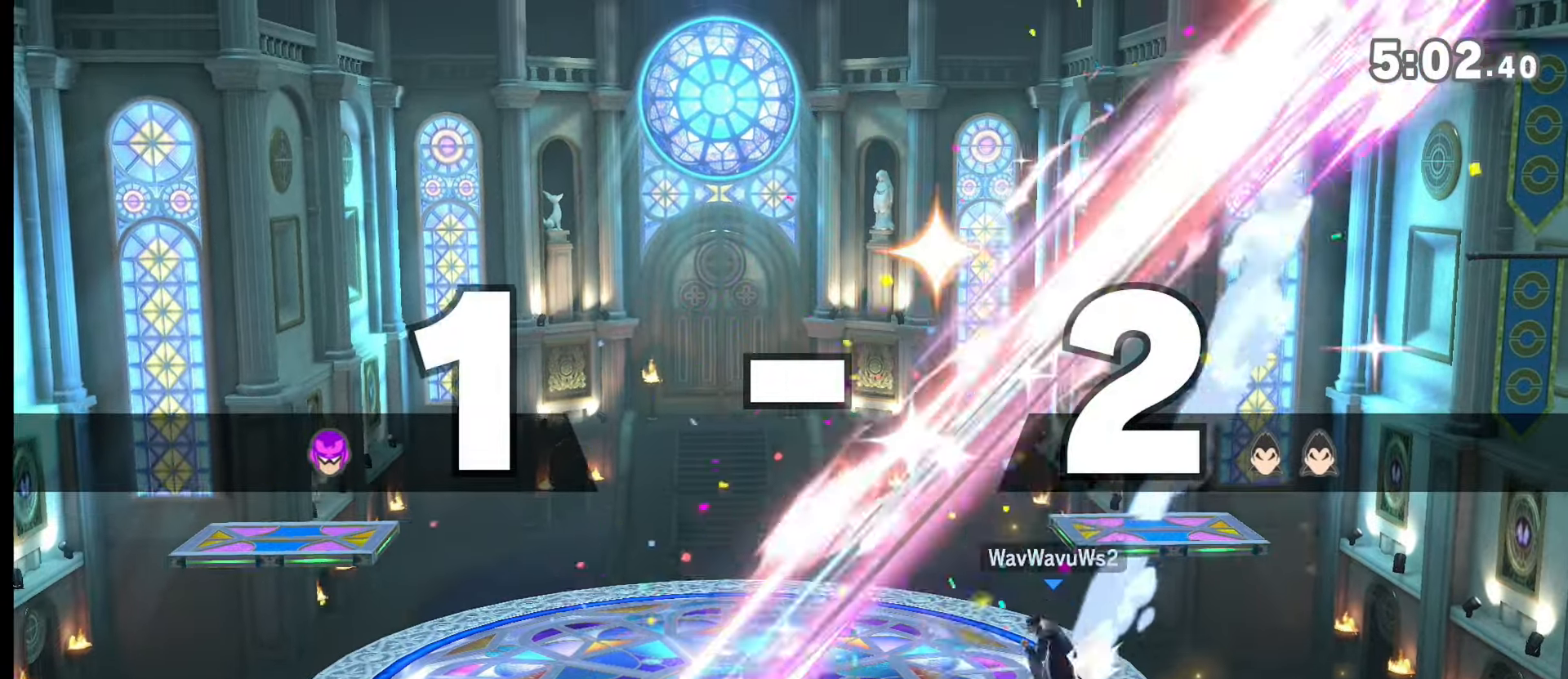
{"buttons": [], "left_stick": "right", "right_stick": "center", "events": [[83, "left_stick", "center"], [150, "left_stick", "left"], [283, "left_stick", "right"]]}
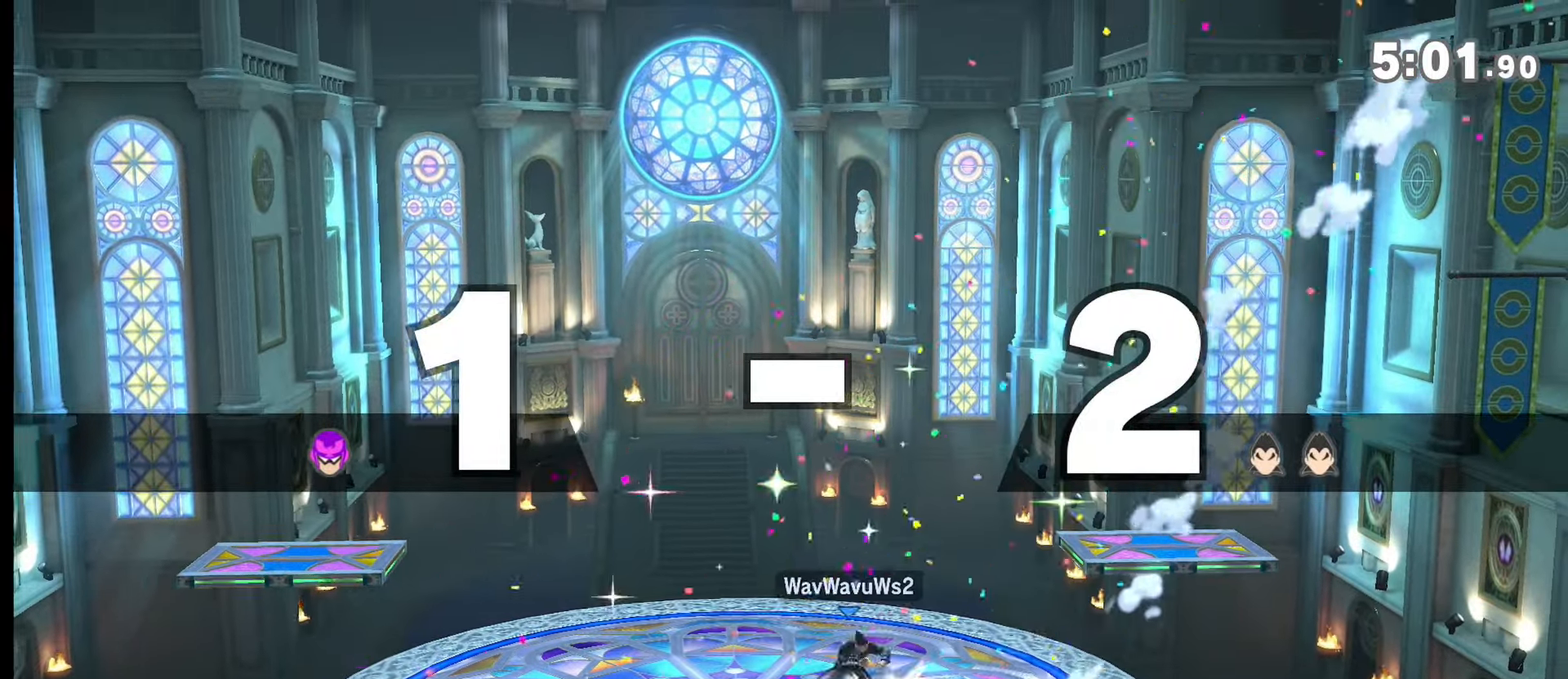
{"buttons": [], "left_stick": "right", "right_stick": "center", "events": [[117, "left_stick", "center"], [217, "left_stick", "left"], [317, "left_stick", "center"], [384, "left_stick", "right"]]}
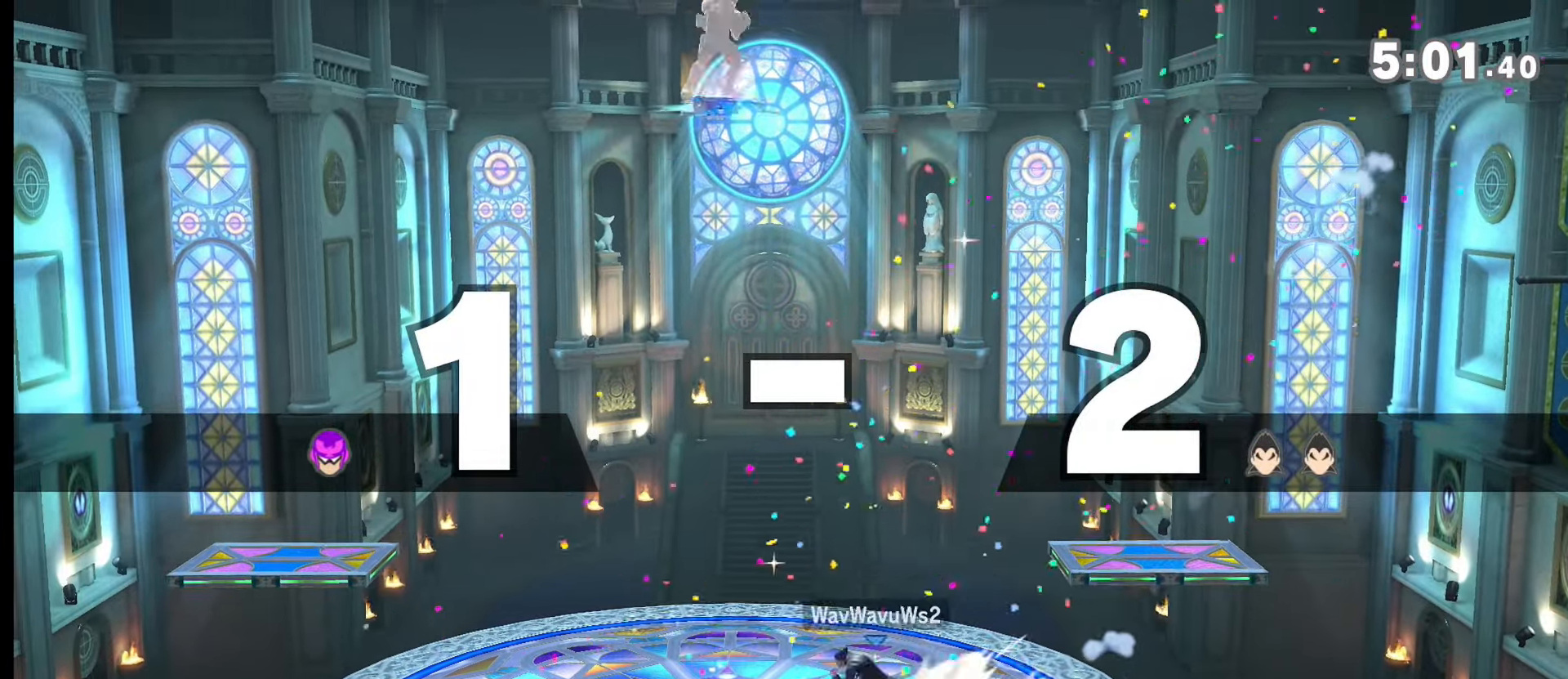
{"buttons": [], "left_stick": "right", "right_stick": "center", "events": [[183, "left_stick", "center"], [233, "left_stick", "left"], [333, "left_stick", "center"], [500, "left_stick", "right"]]}
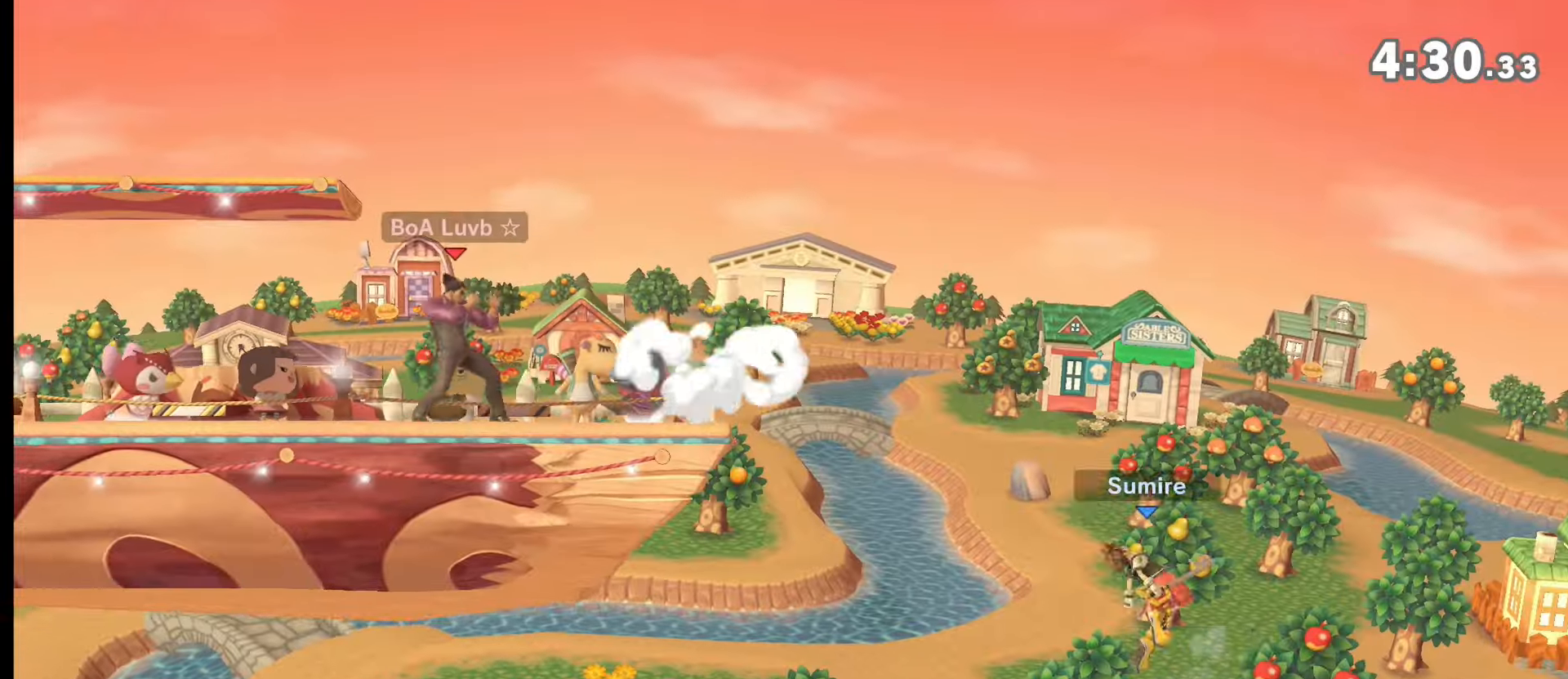
{"buttons": [], "left_stick": "center", "right_stick": "center", "events": [[100, "left_stick", "center"], [200, "left_stick", "left"], [401, "left_stick", "center"]]}
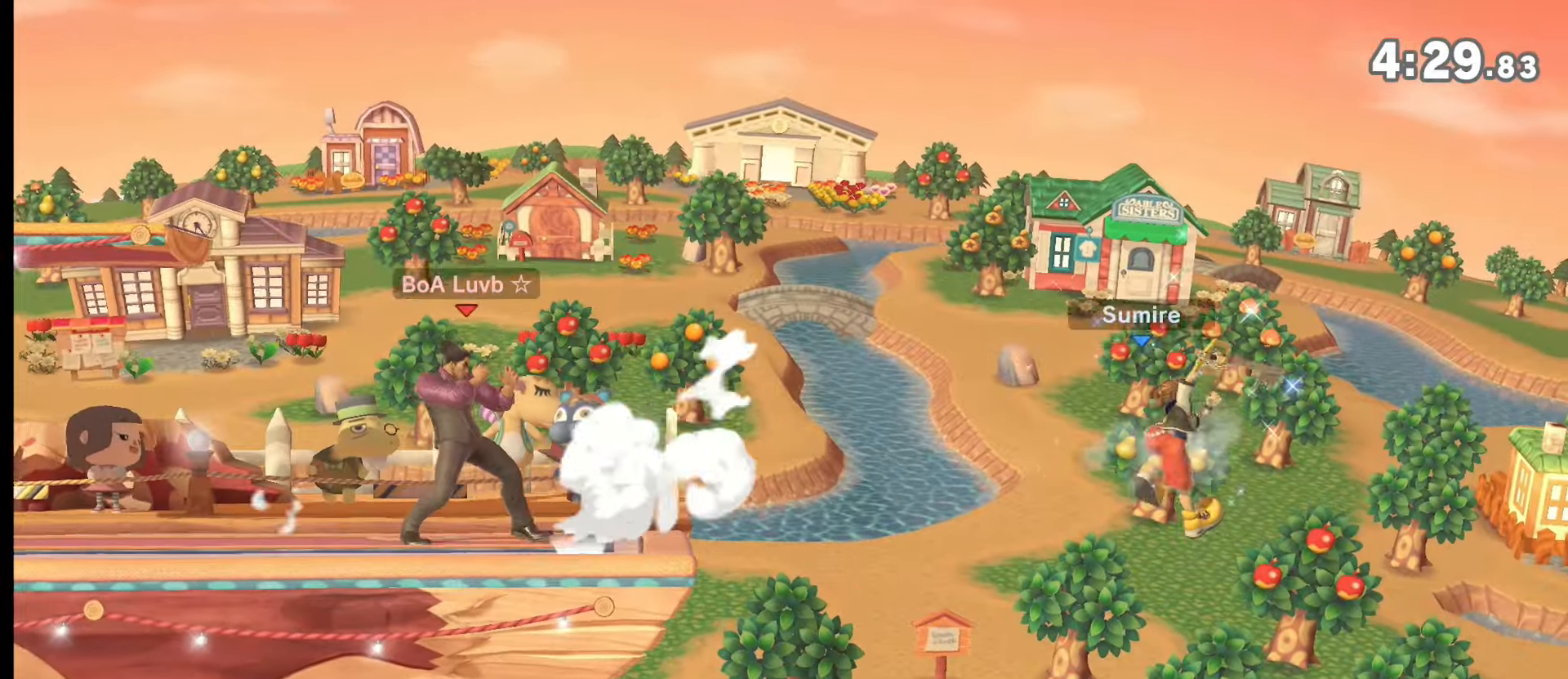
{"buttons": [], "left_stick": "down-left", "right_stick": "up", "events": [[33, "left_stick", "right"], [133, "Y", "down"], [167, "left_stick", "left"], [267, "Y", "up"], [400, "left_stick", "down-left"], [434, "right_stick", "up"]]}
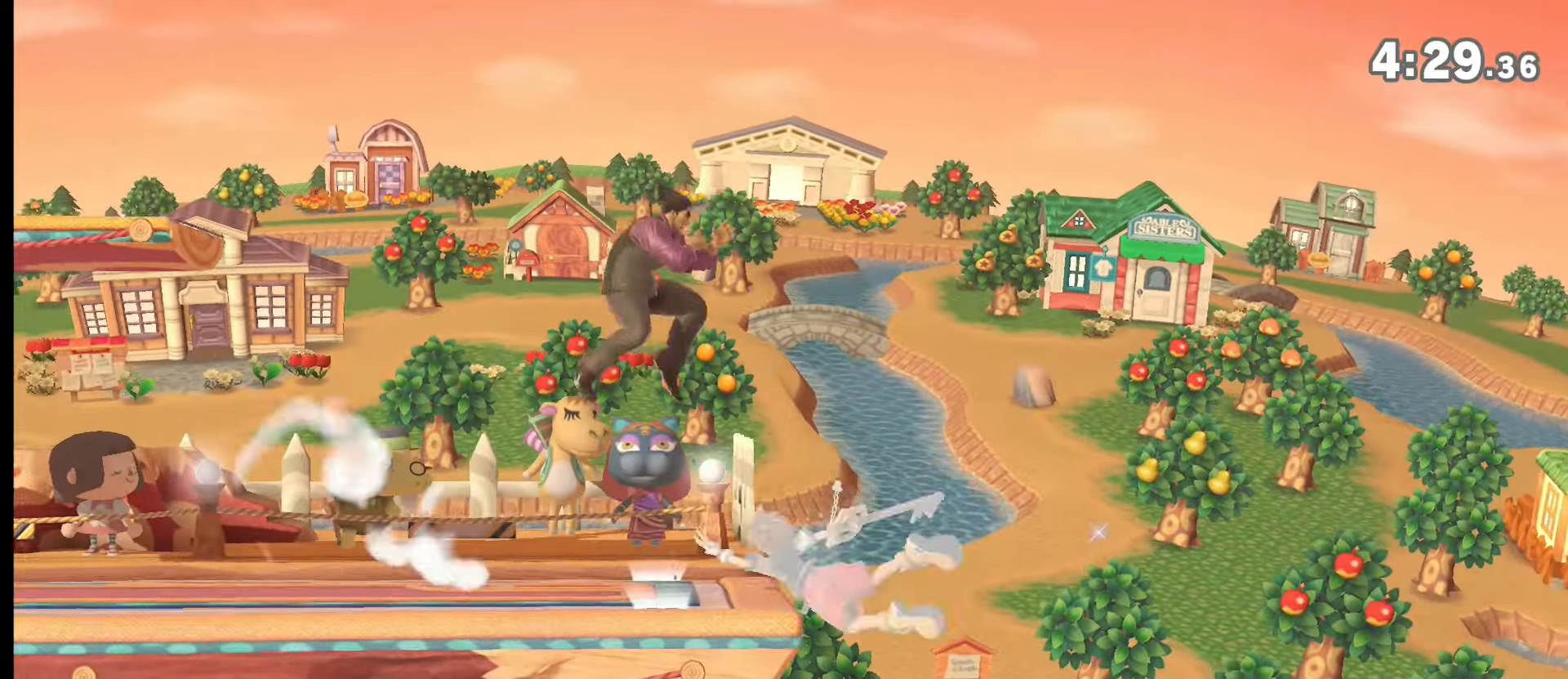
{"buttons": [], "left_stick": "center", "right_stick": "center", "events": [[50, "right_stick", "center"], [183, "left_stick", "center"], [283, "left_stick", "left"], [484, "left_stick", "center"]]}